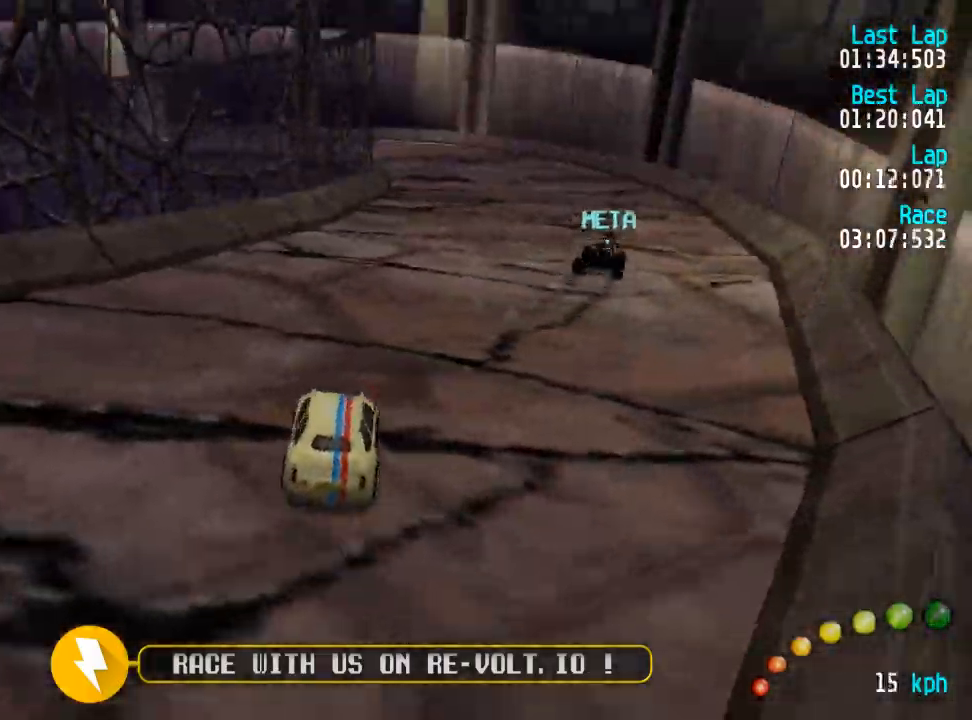
Gameplay with a controller (Xbox layout); each line is a JSON object with the inputs held at the frame after it (dt_ms = milliseconds from this image to that frame). "events" lists button and stick changes between this image and that frame as [ms after this image, input, new state], when the widget could be followed in between.
{"dt_ms": 500, "buttons": ["A", "DPAD_UP", "DPAD_LEFT"], "left_stick": "center", "right_stick": "center"}
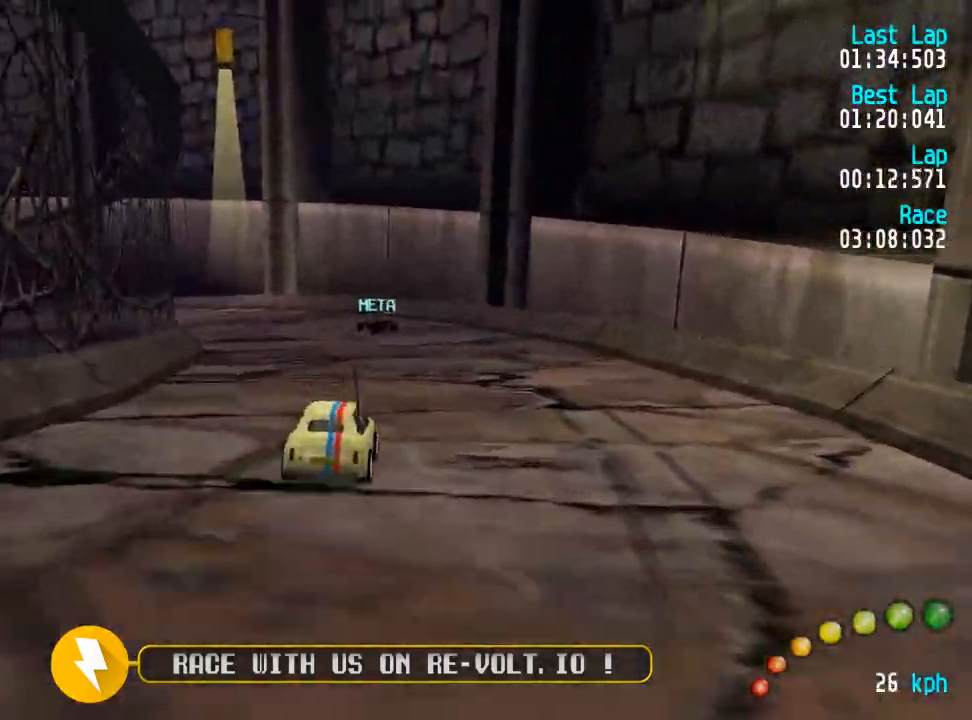
{"dt_ms": 500, "buttons": ["A"], "left_stick": "center", "right_stick": "center", "events": [[17, "DPAD_UP", "up"], [50, "DPAD_LEFT", "up"], [283, "DPAD_LEFT", "down"], [283, "DPAD_UP", "down"], [350, "DPAD_LEFT", "up"], [350, "DPAD_UP", "up"]]}
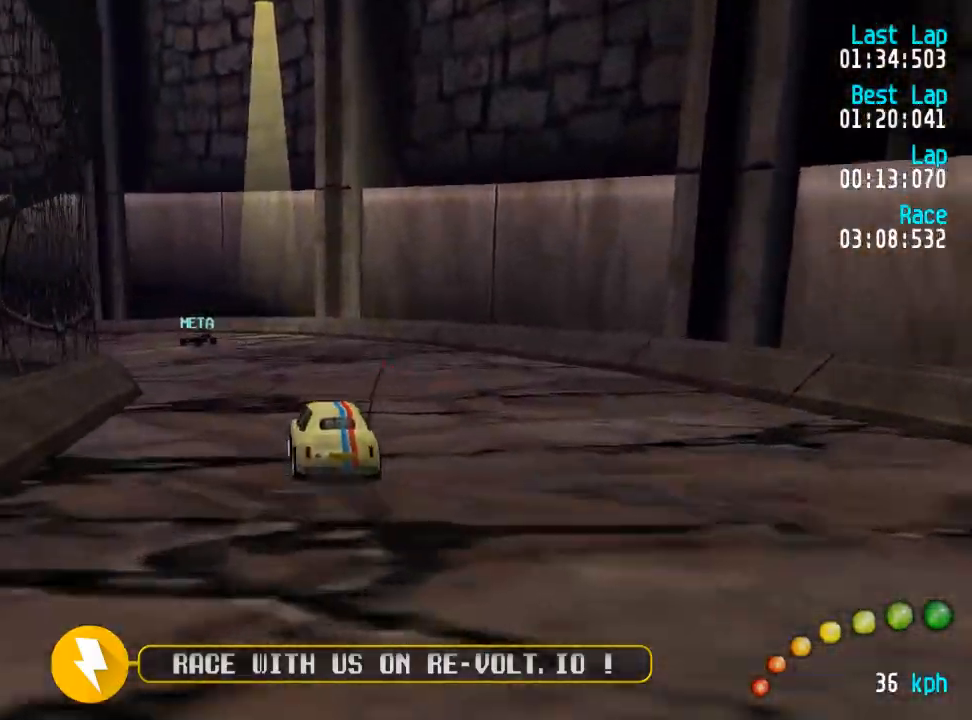
{"dt_ms": 1000, "buttons": ["A", "DPAD_LEFT"], "left_stick": "center", "right_stick": "center"}
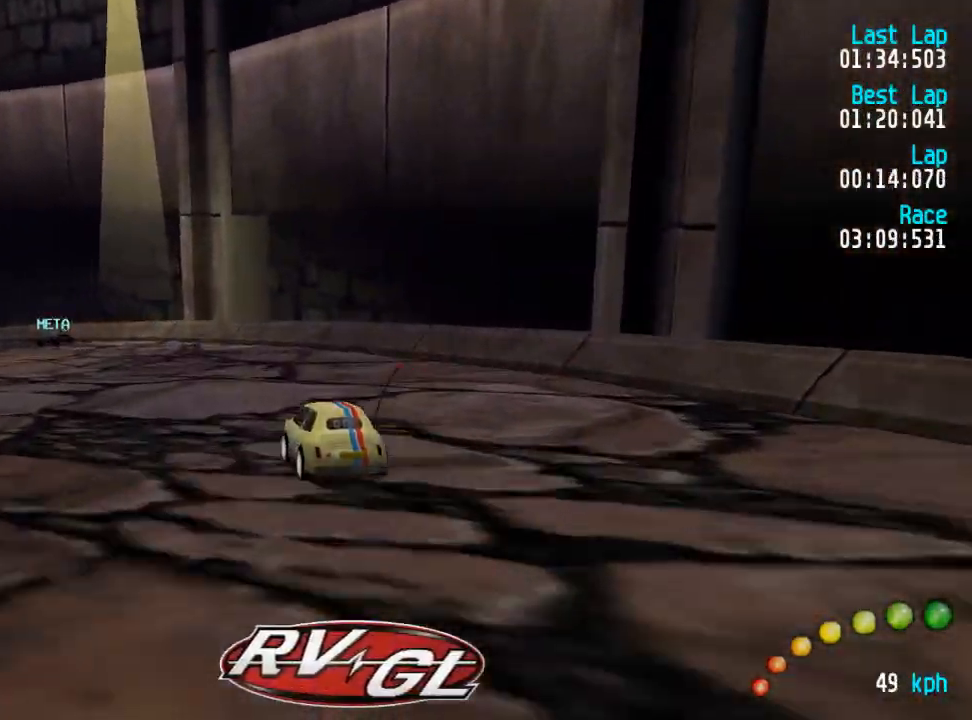
{"dt_ms": 500, "buttons": ["A", "DPAD_LEFT"], "left_stick": "center", "right_stick": "center", "events": [[17, "DPAD_DOWN", "down"], [17, "DPAD_UP", "down"], [100, "DPAD_UP", "up"], [150, "DPAD_DOWN", "up"], [150, "DPAD_LEFT", "up"], [200, "DPAD_LEFT", "down"], [217, "DPAD_UP", "down"], [283, "DPAD_UP", "up"], [350, "DPAD_LEFT", "up"], [450, "DPAD_LEFT", "down"]]}
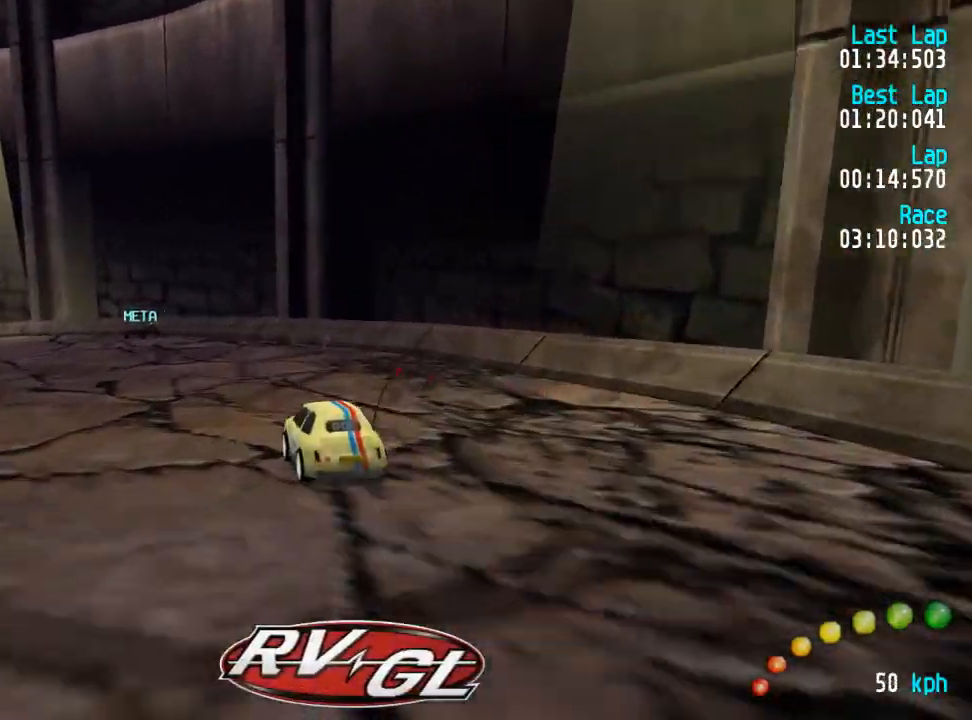
{"dt_ms": 500, "buttons": ["A"], "left_stick": "center", "right_stick": "center", "events": [[17, "DPAD_LEFT", "up"], [100, "DPAD_LEFT", "down"], [100, "DPAD_UP", "down"], [167, "DPAD_UP", "up"], [217, "DPAD_LEFT", "up"], [267, "DPAD_LEFT", "down"], [283, "DPAD_UP", "down"], [367, "DPAD_UP", "up"], [417, "DPAD_LEFT", "up"]]}
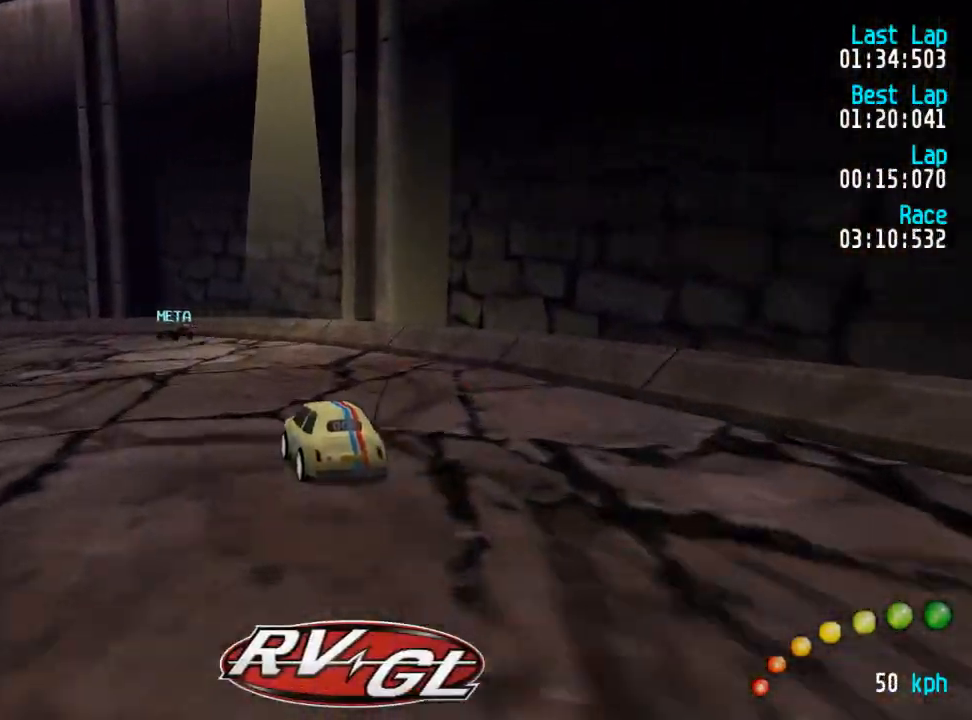
{"dt_ms": 500, "buttons": ["A", "DPAD_LEFT"], "left_stick": "center", "right_stick": "center", "events": [[33, "DPAD_LEFT", "down"], [50, "DPAD_UP", "down"], [83, "DPAD_UP", "up"], [133, "DPAD_LEFT", "up"], [217, "DPAD_LEFT", "down"], [233, "DPAD_UP", "down"], [283, "DPAD_UP", "up"], [317, "DPAD_LEFT", "up"], [383, "DPAD_LEFT", "down"], [400, "DPAD_UP", "down"], [467, "DPAD_UP", "up"]]}
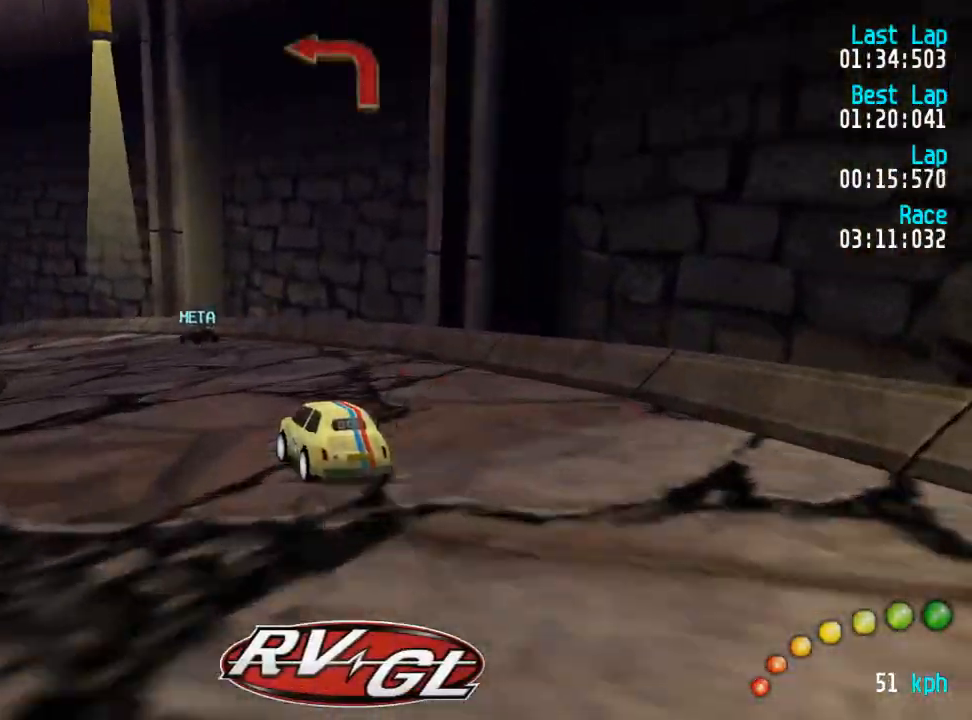
{"dt_ms": 500, "buttons": ["A"], "left_stick": "center", "right_stick": "center", "events": [[33, "DPAD_LEFT", "up"], [133, "DPAD_LEFT", "down"], [133, "DPAD_UP", "down"], [200, "DPAD_UP", "up"], [250, "DPAD_LEFT", "up"]]}
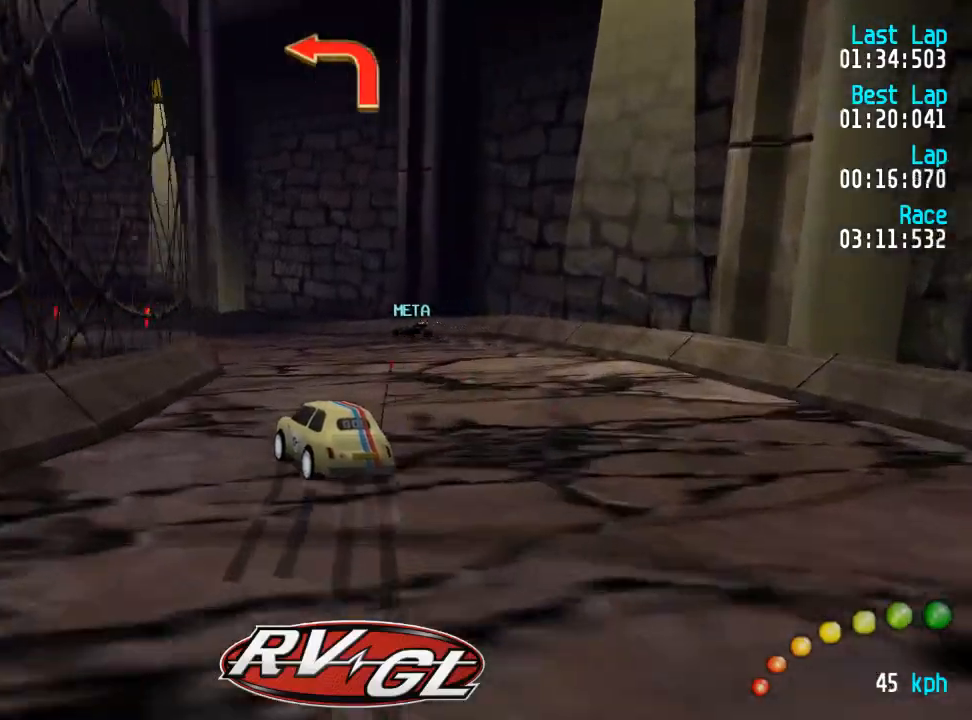
{"dt_ms": 500, "buttons": ["A"], "left_stick": "center", "right_stick": "center"}
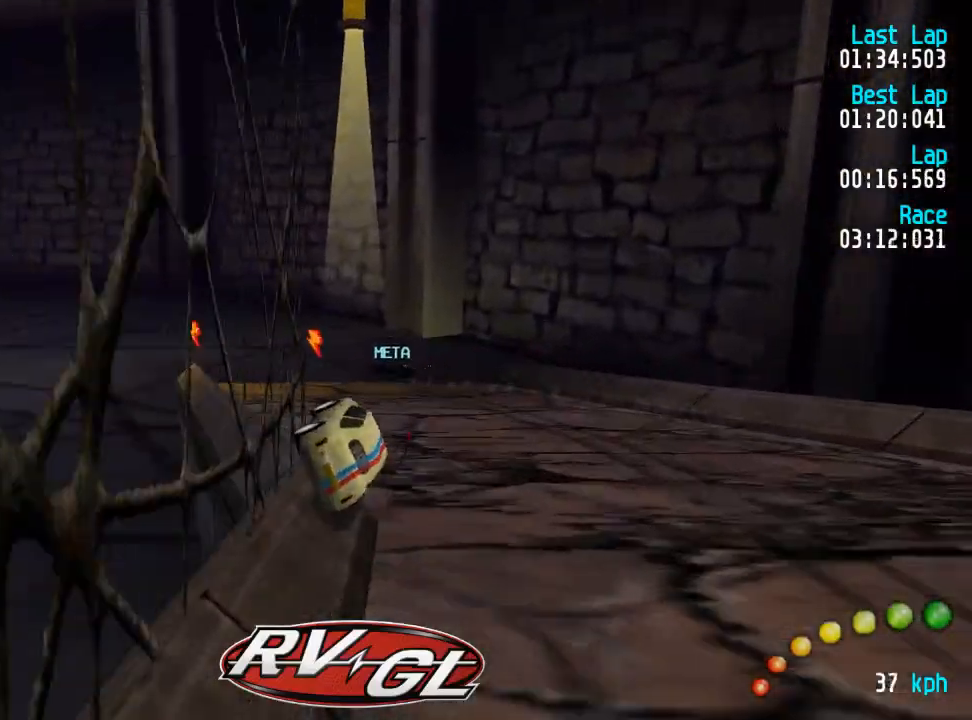
{"dt_ms": 500, "buttons": ["A", "DPAD_LEFT"], "left_stick": "center", "right_stick": "center", "events": [[133, "DPAD_LEFT", "down"], [150, "DPAD_UP", "down"], [250, "DPAD_UP", "up"], [283, "DPAD_LEFT", "up"], [367, "DPAD_LEFT", "down"], [367, "DPAD_UP", "down"], [467, "DPAD_UP", "up"]]}
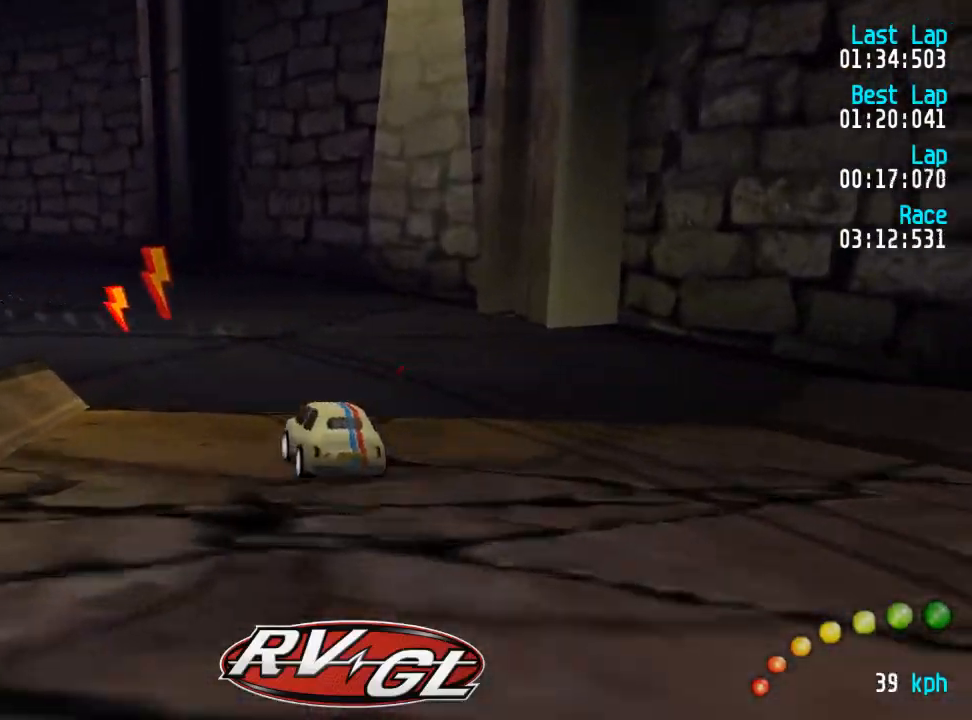
{"dt_ms": 500, "buttons": ["A", "DPAD_UP", "DPAD_LEFT"], "left_stick": "center", "right_stick": "center", "events": [[17, "DPAD_LEFT", "up"], [67, "DPAD_LEFT", "down"], [67, "DPAD_UP", "down"], [150, "DPAD_UP", "up"], [200, "DPAD_LEFT", "up"], [250, "DPAD_LEFT", "down"], [250, "DPAD_UP", "down"], [417, "DPAD_UP", "up"], [450, "DPAD_LEFT", "up"], [500, "DPAD_LEFT", "down"], [500, "DPAD_UP", "down"]]}
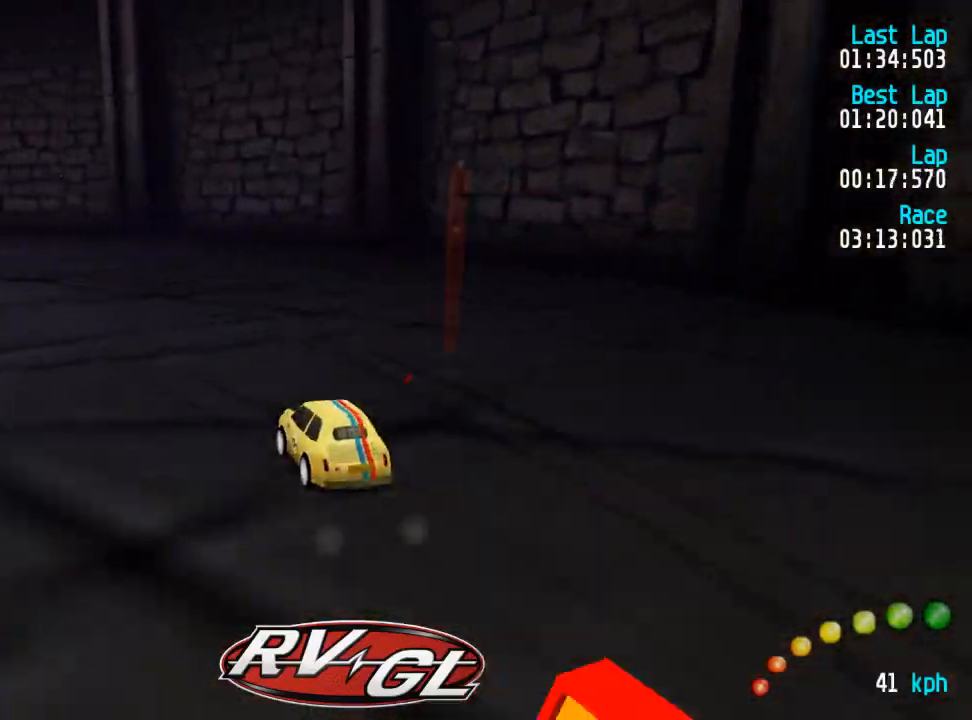
{"dt_ms": 500, "buttons": ["A", "DPAD_UP", "DPAD_LEFT"], "left_stick": "center", "right_stick": "center", "events": [[167, "DPAD_UP", "up"], [250, "DPAD_UP", "down"], [383, "DPAD_UP", "up"], [417, "DPAD_LEFT", "up"], [450, "DPAD_LEFT", "down"], [467, "DPAD_UP", "down"]]}
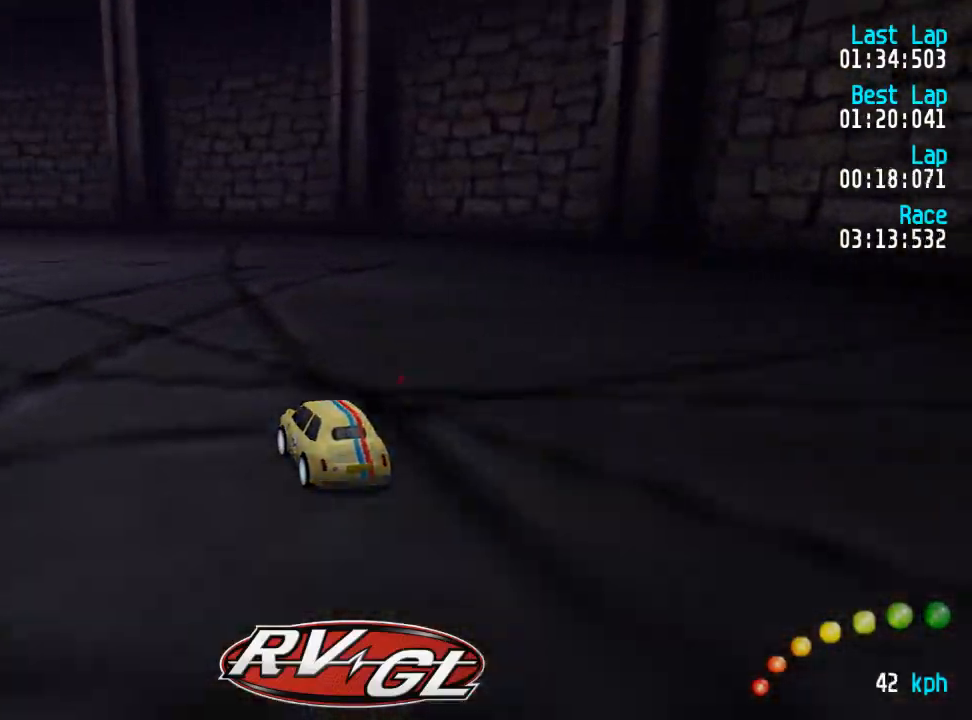
{"dt_ms": 500, "buttons": ["A"], "left_stick": "center", "right_stick": "center", "events": [[83, "DPAD_UP", "up"], [150, "DPAD_LEFT", "up"], [183, "DPAD_LEFT", "down"], [200, "DPAD_UP", "down"], [283, "DPAD_UP", "up"], [333, "DPAD_LEFT", "up"]]}
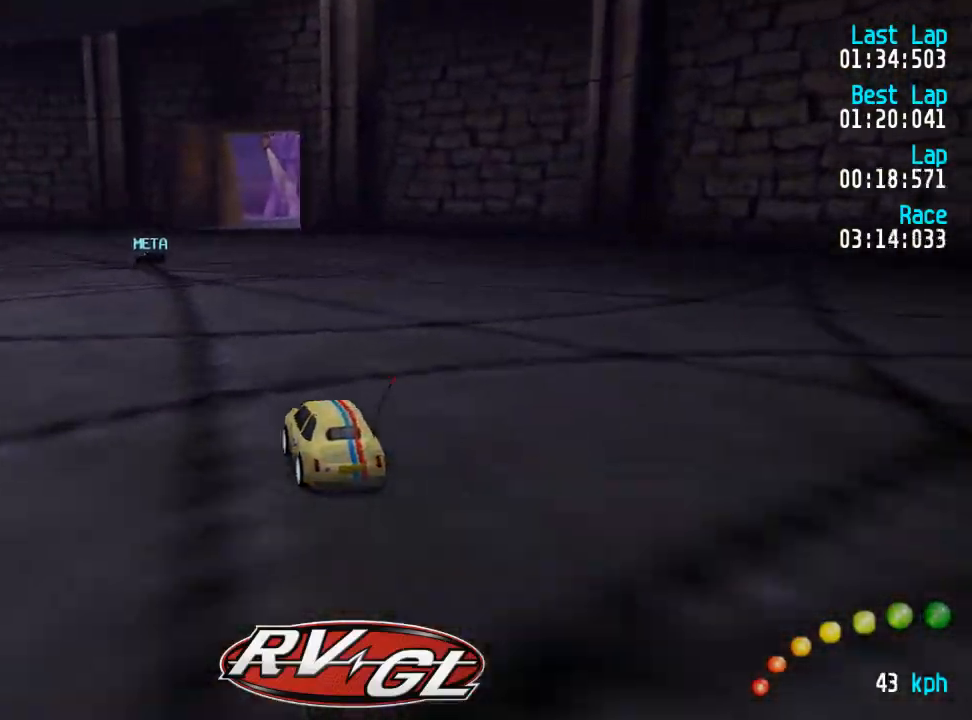
{"dt_ms": 500, "buttons": ["A"], "left_stick": "center", "right_stick": "center", "events": [[83, "DPAD_RIGHT", "down"], [133, "DPAD_RIGHT", "up"]]}
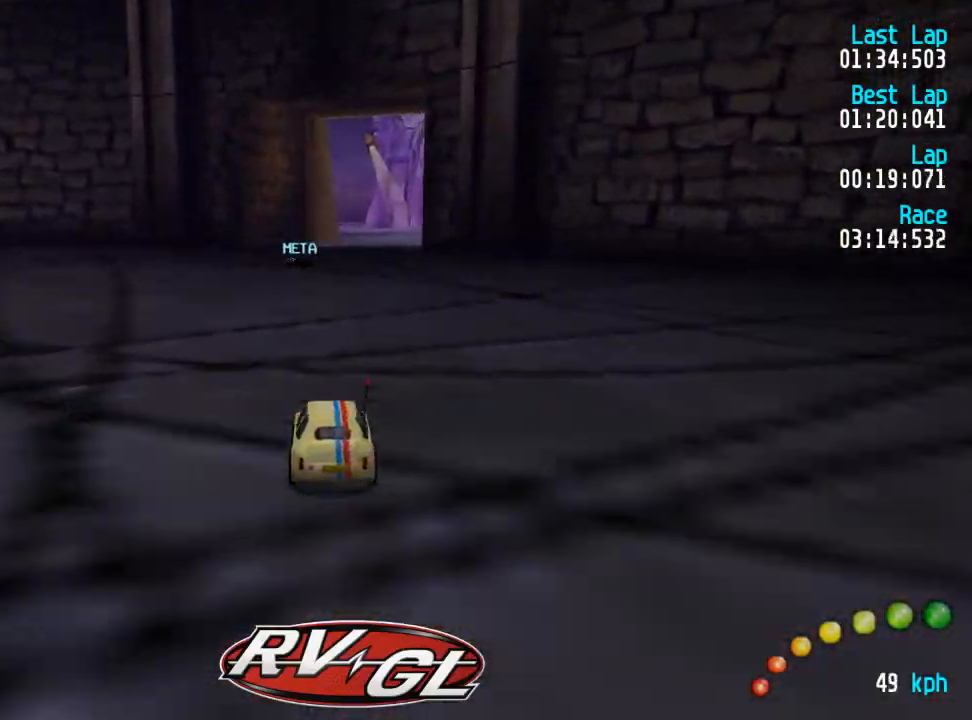
{"dt_ms": 500, "buttons": ["A"], "left_stick": "center", "right_stick": "center", "events": [[367, "DPAD_RIGHT", "down"], [433, "DPAD_RIGHT", "up"]]}
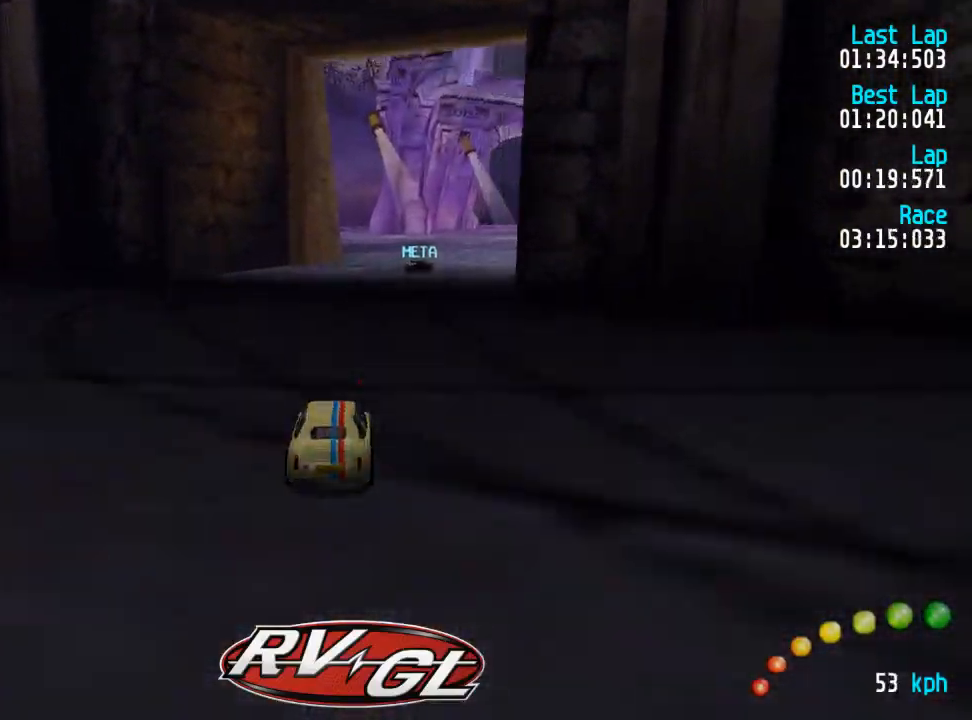
{"dt_ms": 500, "buttons": ["A"], "left_stick": "center", "right_stick": "center", "events": [[83, "DPAD_DOWN", "down"], [150, "DPAD_DOWN", "up"], [233, "DPAD_RIGHT", "down"], [250, "DPAD_DOWN", "down"], [300, "DPAD_UP", "down"], [317, "DPAD_DOWN", "up"], [333, "DPAD_RIGHT", "up"], [333, "DPAD_UP", "up"], [417, "DPAD_RIGHT", "down"], [467, "DPAD_RIGHT", "up"]]}
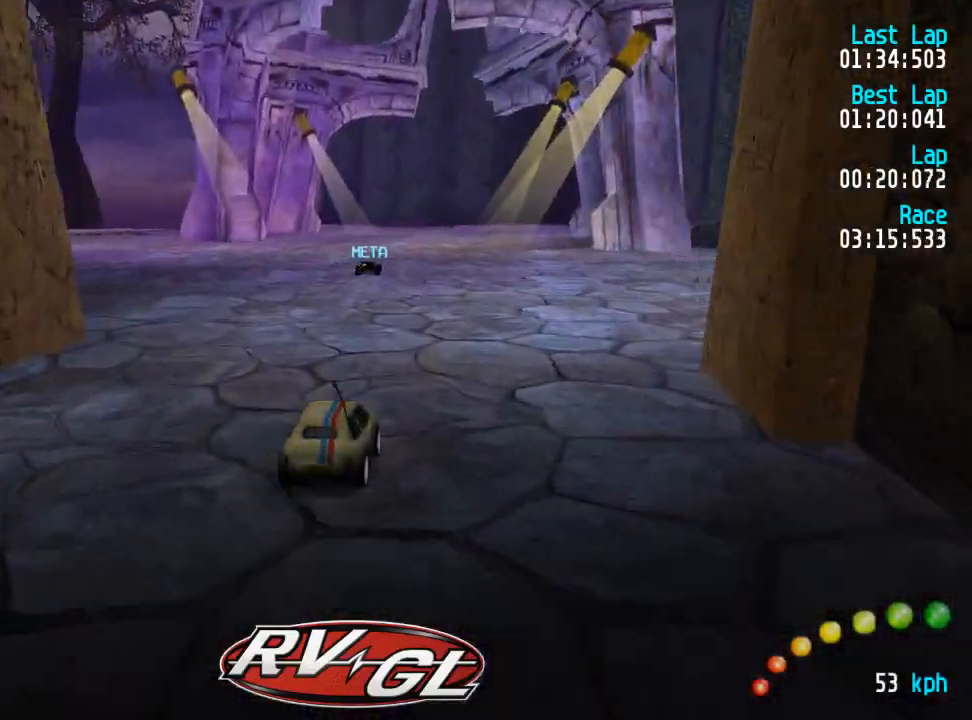
{"dt_ms": 500, "buttons": ["A"], "left_stick": "center", "right_stick": "center", "events": []}
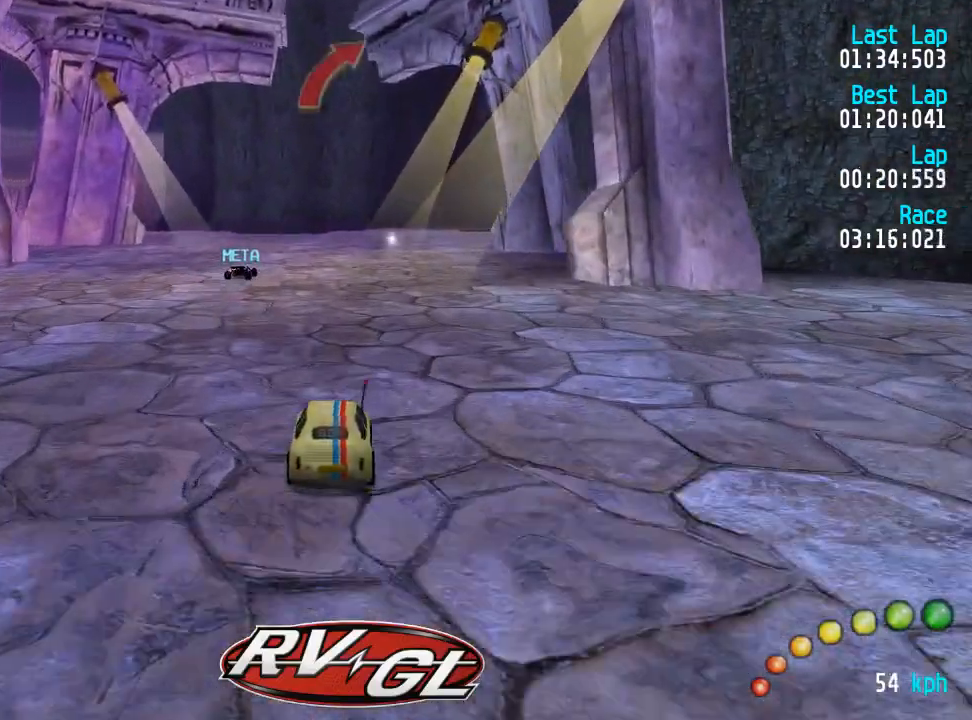
{"dt_ms": 500, "buttons": ["A", "DPAD_RIGHT"], "left_stick": "center", "right_stick": "center", "events": [[433, "DPAD_RIGHT", "down"]]}
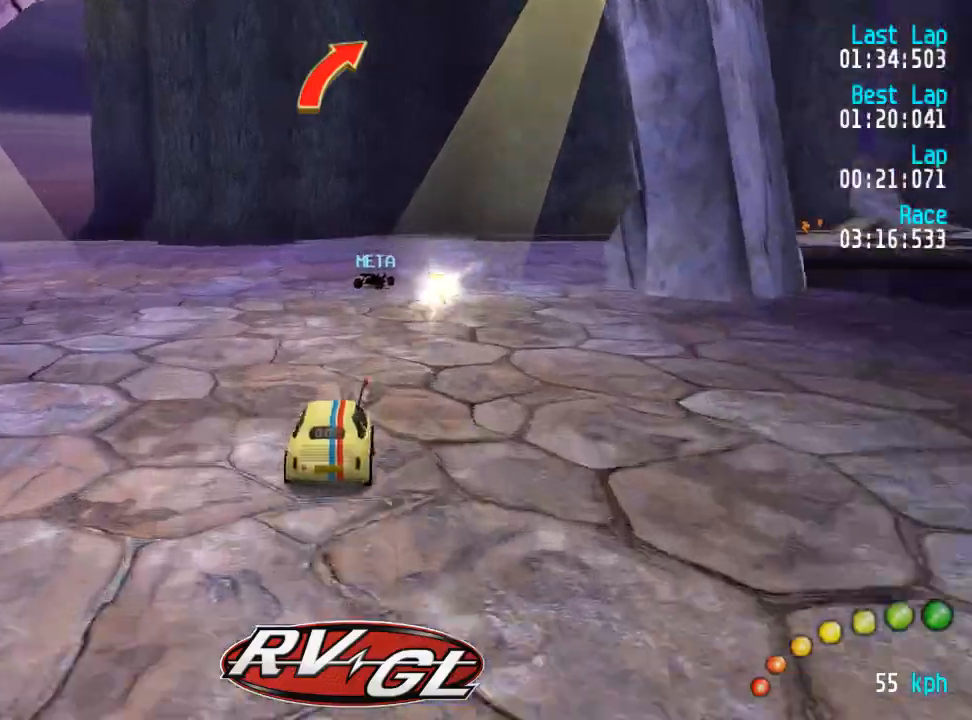
{"dt_ms": 500, "buttons": ["A", "DPAD_DOWN", "DPAD_RIGHT"], "left_stick": "center", "right_stick": "center", "events": [[167, "DPAD_DOWN", "down"], [217, "DPAD_DOWN", "up"], [383, "DPAD_RIGHT", "up"], [483, "DPAD_DOWN", "down"], [483, "DPAD_RIGHT", "down"]]}
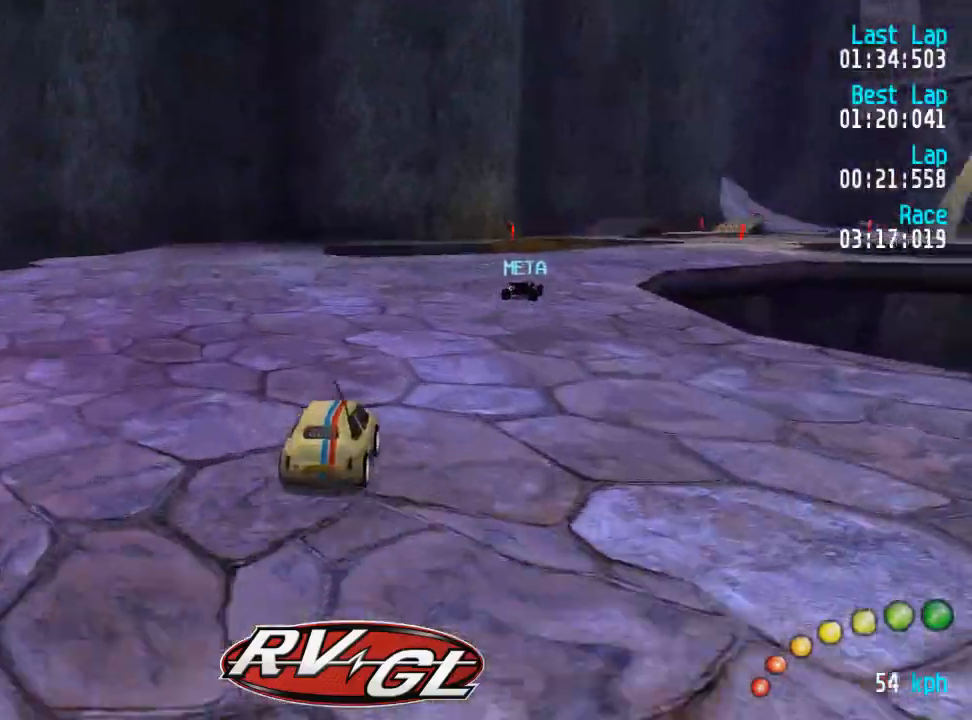
{"dt_ms": 500, "buttons": ["A"], "left_stick": "center", "right_stick": "center", "events": [[33, "DPAD_DOWN", "up"], [50, "DPAD_RIGHT", "up"], [117, "DPAD_RIGHT", "down"], [150, "DPAD_DOWN", "down"], [200, "DPAD_DOWN", "up"], [367, "DPAD_RIGHT", "up"]]}
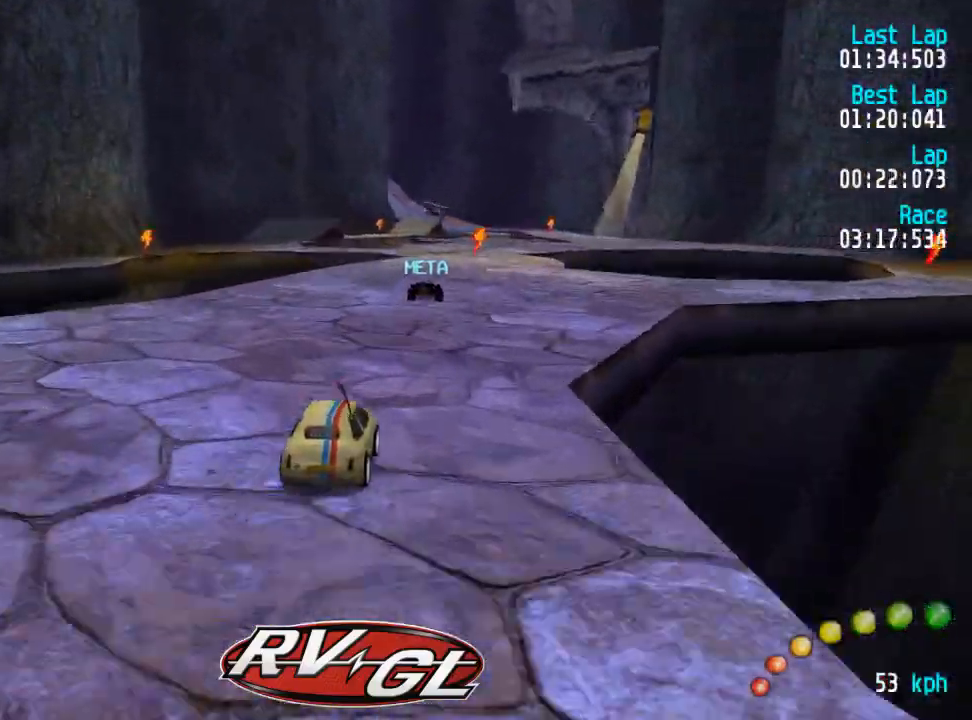
{"dt_ms": 1000, "buttons": ["A", "DPAD_RIGHT"], "left_stick": "center", "right_stick": "center"}
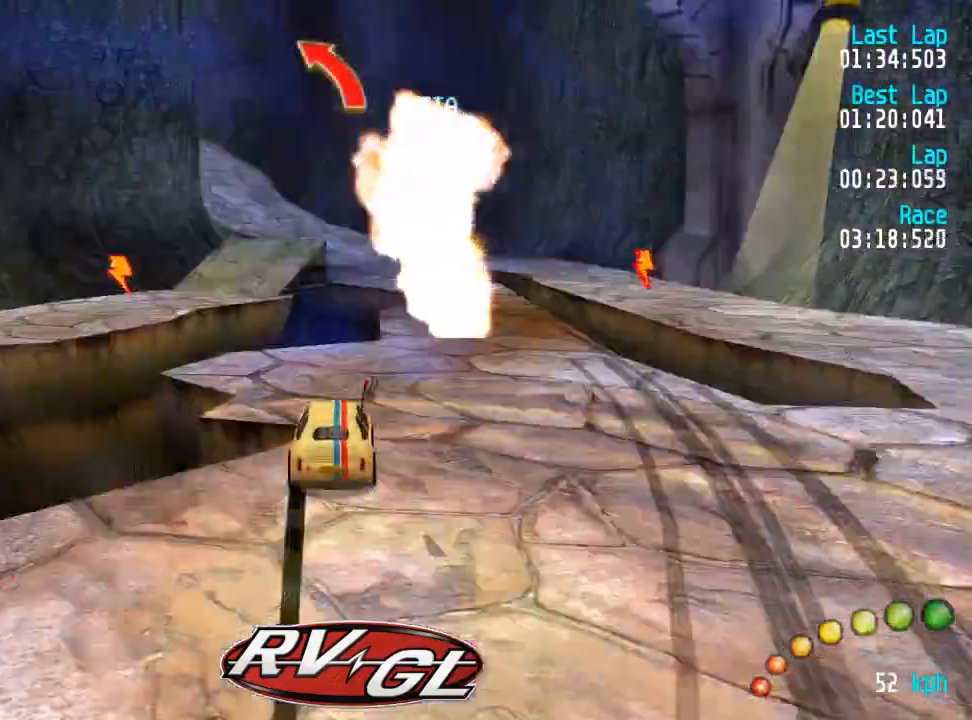
{"dt_ms": 500, "buttons": ["A", "DPAD_RIGHT"], "left_stick": "up", "right_stick": "center", "events": [[67, "DPAD_DOWN", "down"], [67, "DPAD_UP", "down"], [133, "DPAD_DOWN", "up"], [133, "DPAD_UP", "up"], [500, "left_stick", "up"]]}
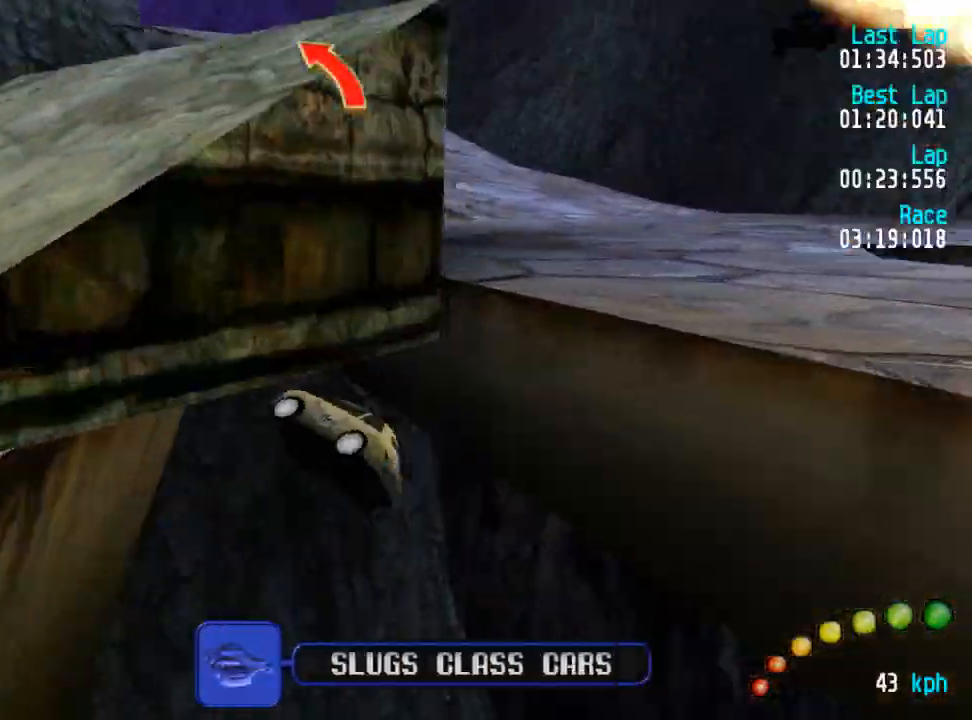
{"dt_ms": 500, "buttons": ["A"], "left_stick": "center", "right_stick": "center", "events": [[17, "SELECT", "down"], [83, "left_stick", "up-left"], [150, "A", "up"], [150, "SELECT", "up"], [350, "left_stick", "center"], [417, "A", "down"], [450, "DPAD_RIGHT", "up"]]}
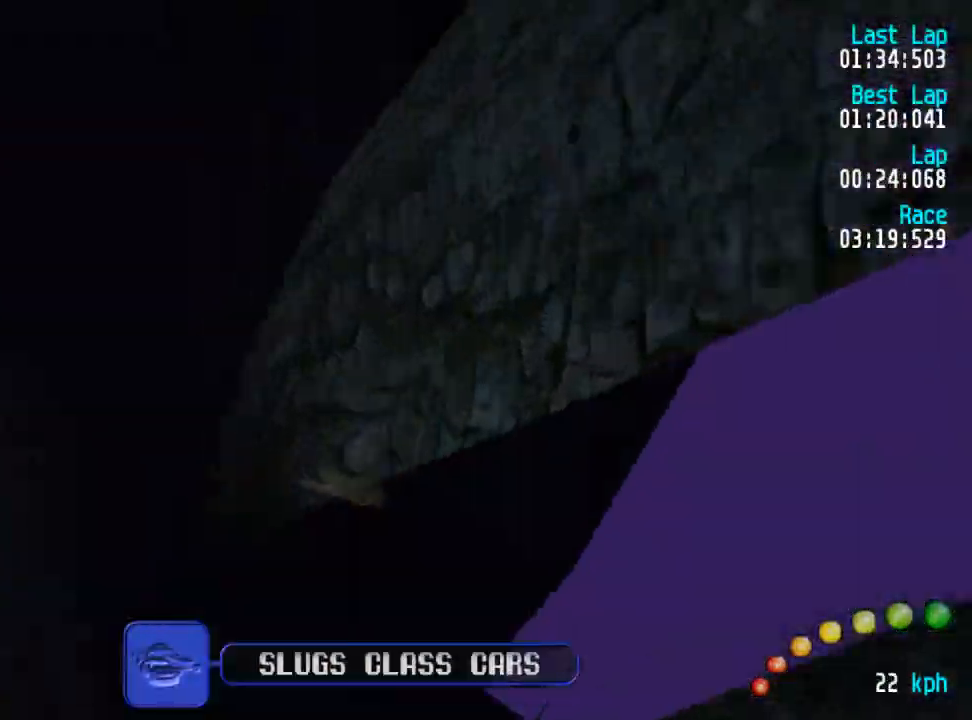
{"dt_ms": 500, "buttons": ["A"], "left_stick": "center", "right_stick": "center", "events": [[17, "left_stick", "up-left"], [83, "left_stick", "center"]]}
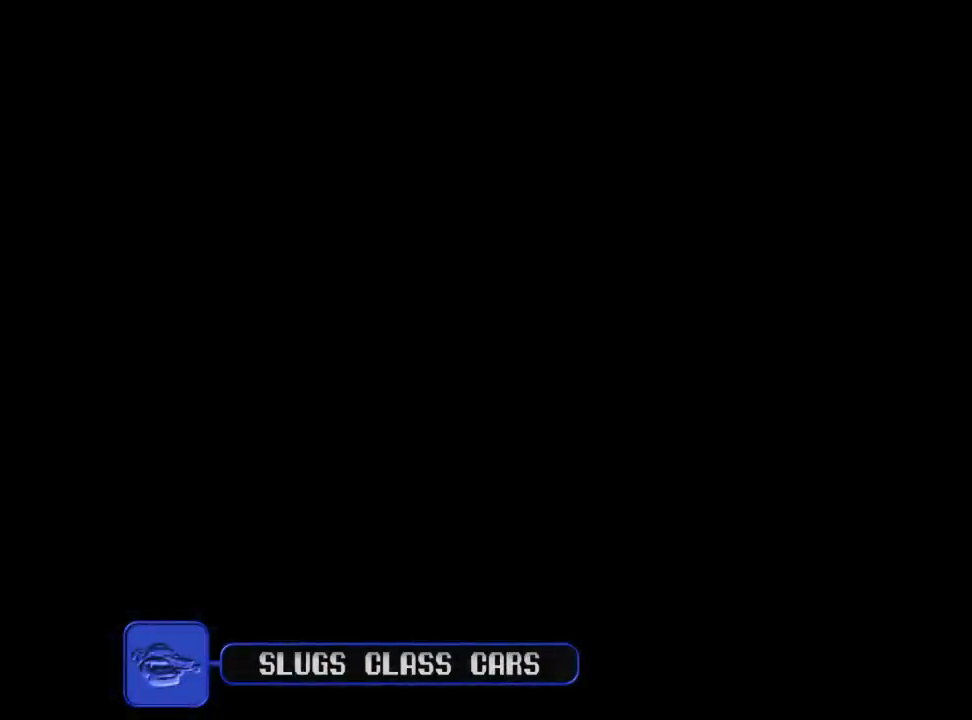
{"dt_ms": 500, "buttons": ["A", "DPAD_UP", "DPAD_LEFT"], "left_stick": "center", "right_stick": "center", "events": [[450, "DPAD_LEFT", "down"], [450, "DPAD_UP", "down"]]}
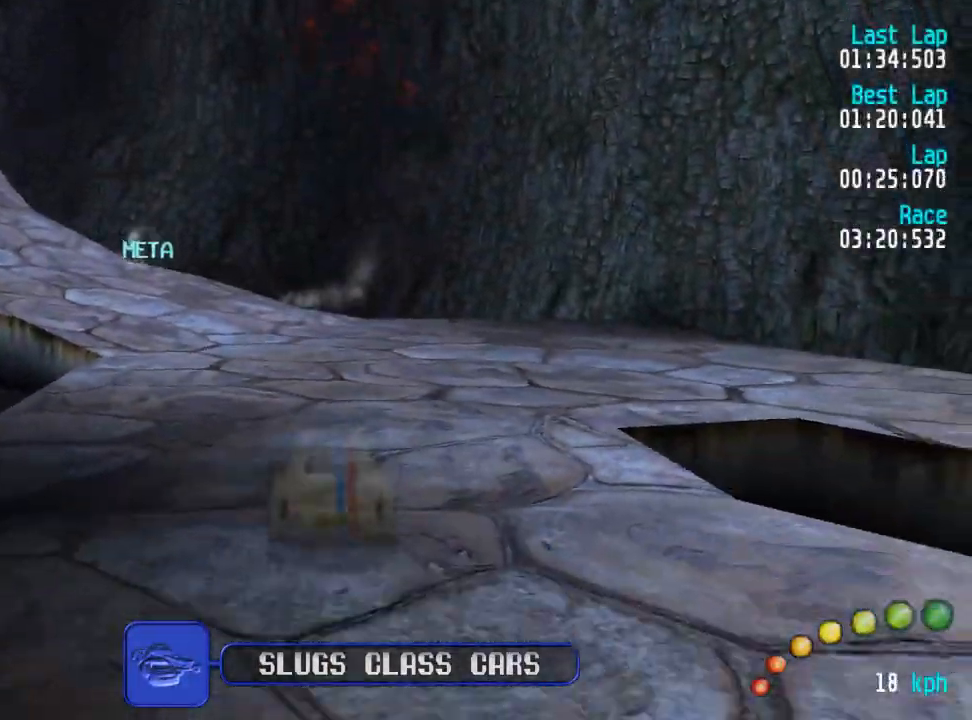
{"dt_ms": 500, "buttons": ["A"], "left_stick": "center", "right_stick": "center", "events": [[83, "DPAD_UP", "up"], [117, "DPAD_LEFT", "up"], [233, "DPAD_LEFT", "down"], [333, "DPAD_LEFT", "up"]]}
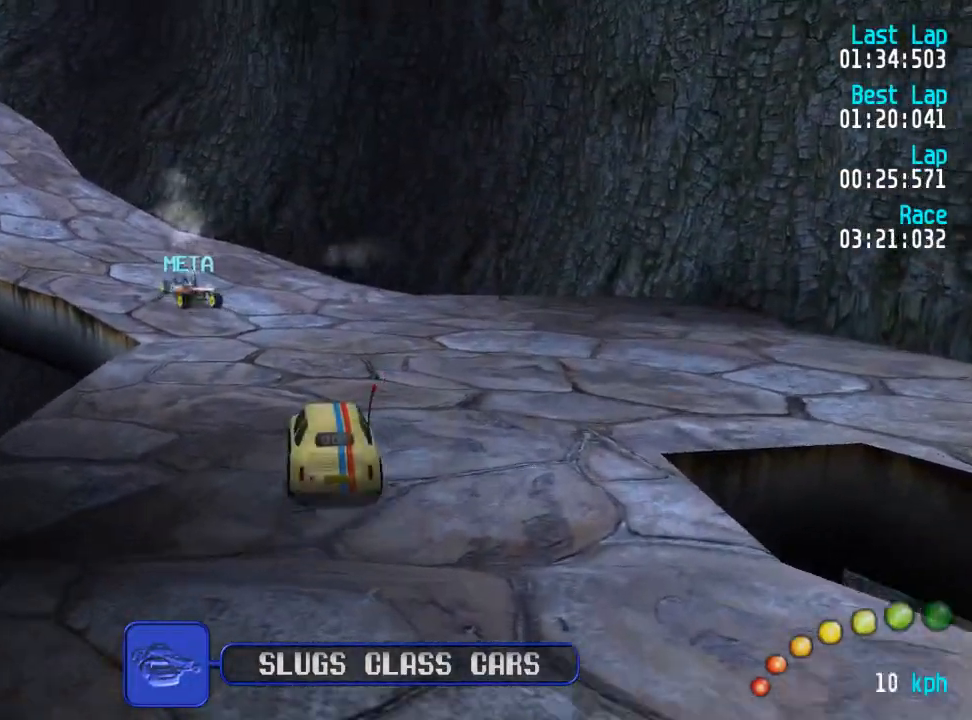
{"dt_ms": 500, "buttons": ["A", "DPAD_UP", "DPAD_LEFT"], "left_stick": "center", "right_stick": "center", "events": [[50, "DPAD_LEFT", "down"], [50, "DPAD_UP", "down"], [133, "DPAD_UP", "up"], [200, "DPAD_LEFT", "up"], [267, "DPAD_LEFT", "down"], [283, "DPAD_UP", "down"], [350, "DPAD_UP", "up"], [400, "DPAD_LEFT", "up"], [467, "DPAD_LEFT", "down"], [467, "DPAD_UP", "down"]]}
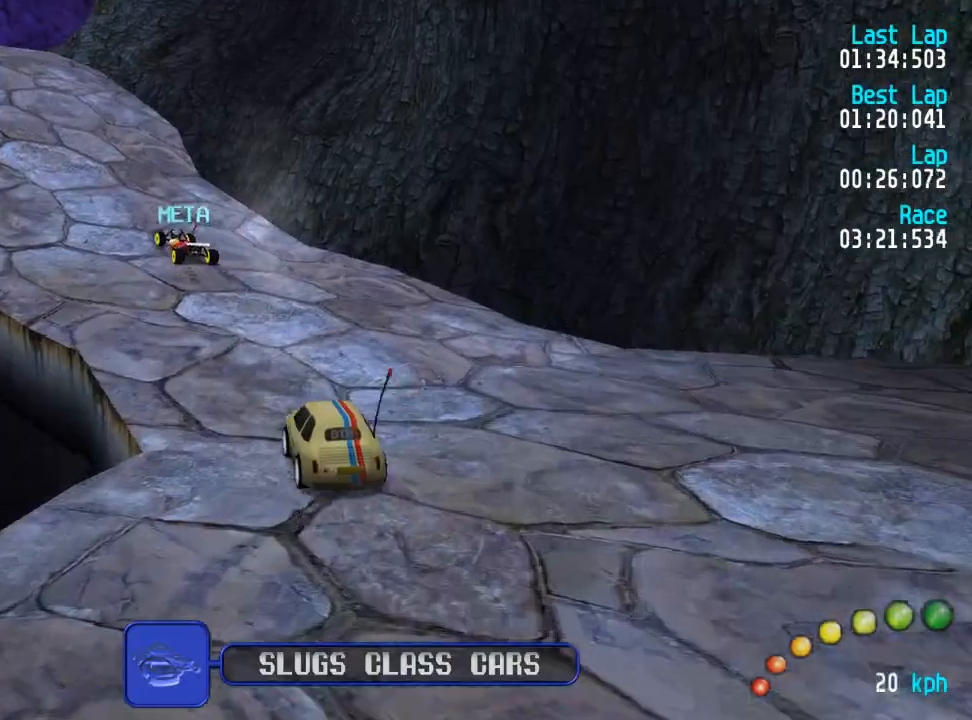
{"dt_ms": 500, "buttons": ["A", "DPAD_LEFT"], "left_stick": "center", "right_stick": "center", "events": [[33, "DPAD_UP", "up"], [83, "DPAD_LEFT", "up"], [183, "DPAD_LEFT", "down"], [267, "DPAD_LEFT", "up"], [467, "DPAD_LEFT", "down"]]}
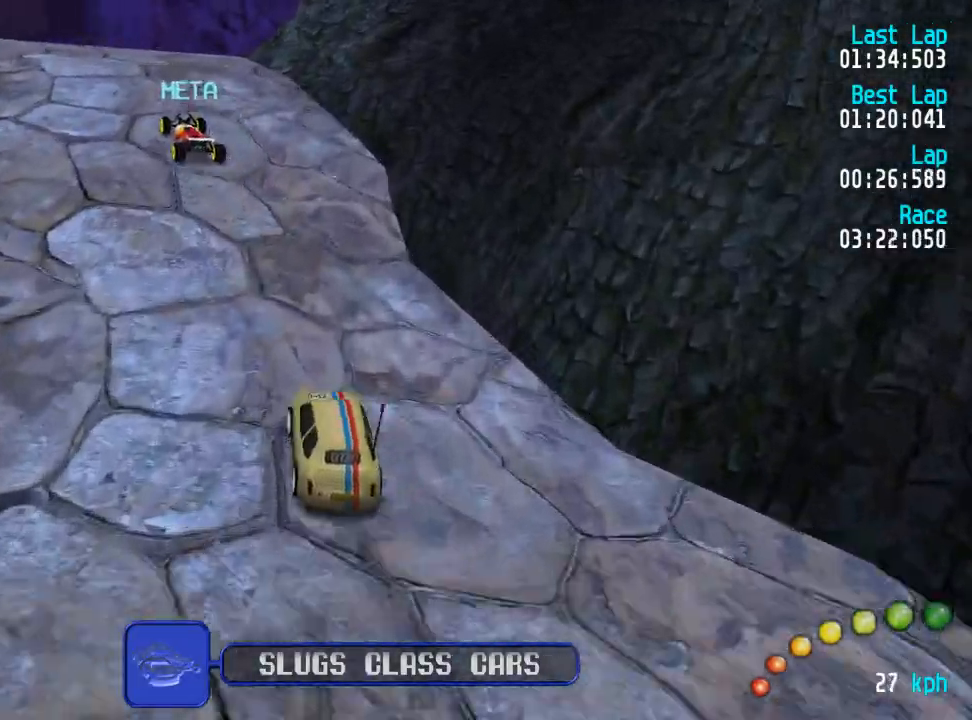
{"dt_ms": 500, "buttons": ["A"], "left_stick": "center", "right_stick": "center", "events": [[50, "DPAD_LEFT", "up"], [150, "DPAD_LEFT", "down"], [150, "DPAD_UP", "down"], [200, "DPAD_UP", "up"], [250, "DPAD_LEFT", "up"], [367, "DPAD_LEFT", "down"], [367, "DPAD_UP", "down"], [417, "DPAD_UP", "up"], [450, "DPAD_LEFT", "up"]]}
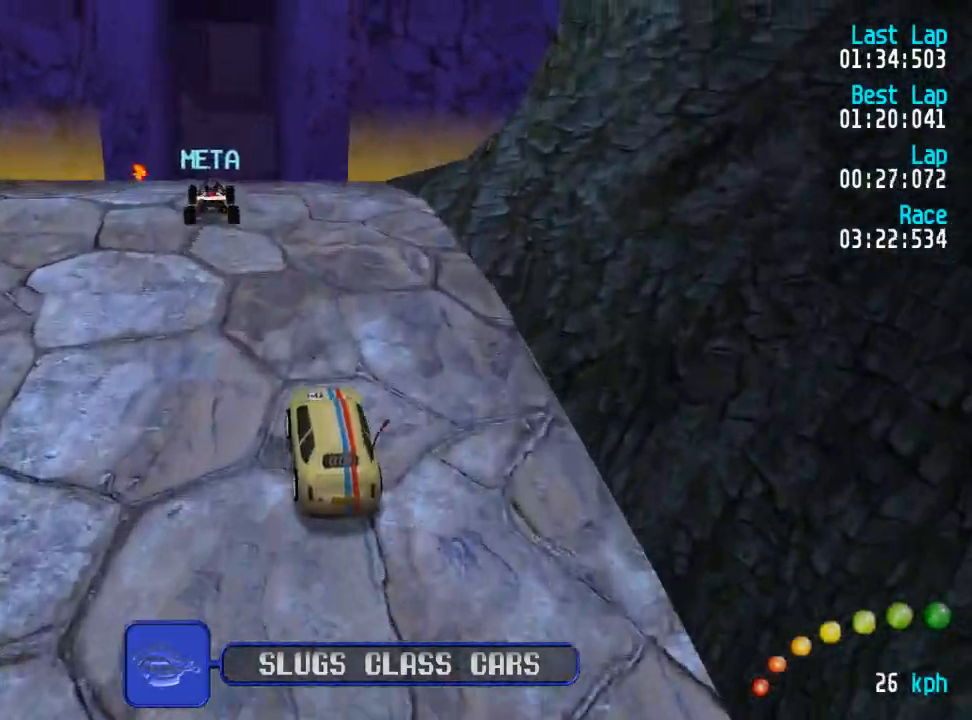
{"dt_ms": 500, "buttons": ["A"], "left_stick": "center", "right_stick": "center", "events": []}